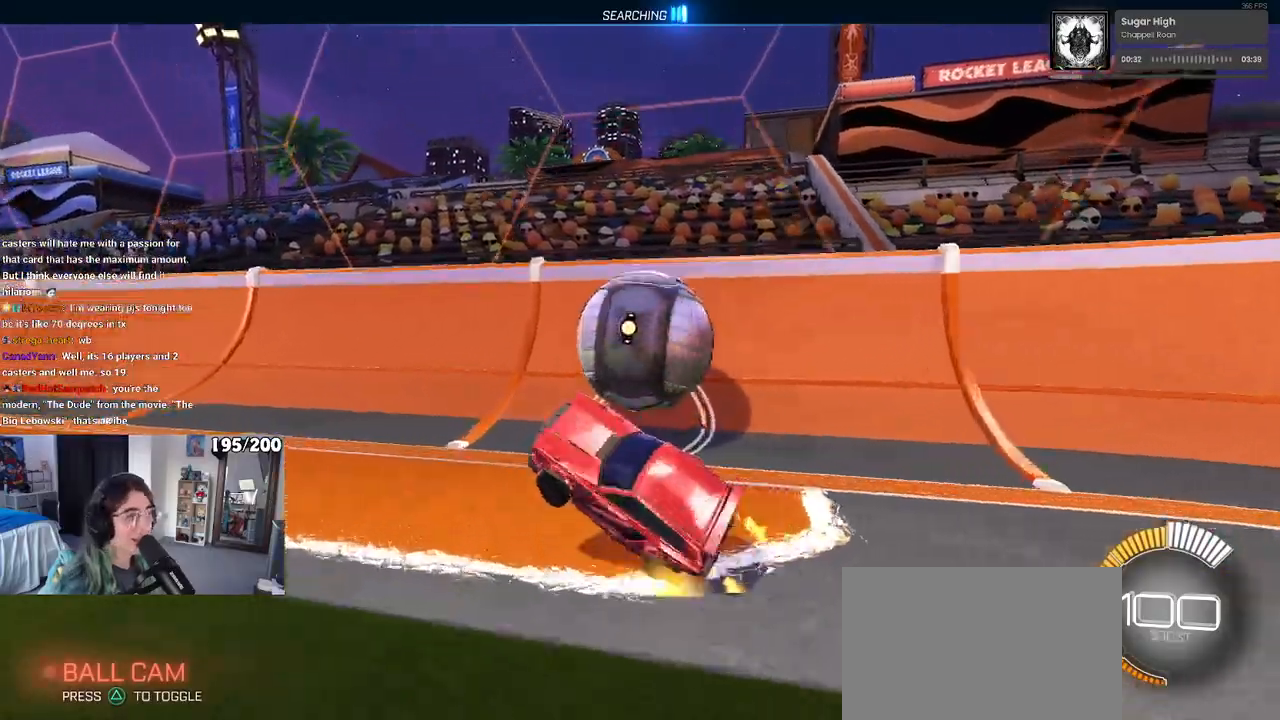
Gameplay with a controller (PlayStation layout); each line is a JSON object with the inputs held at the frame after it. "events" lists button and stick changes between this image and that frame as [ms after this image, input, new state], when the widget could be followed in between.
{"buttons": ["R2"], "left_stick": "right", "right_stick": "center", "events": [[250, "left_stick", "right"]]}
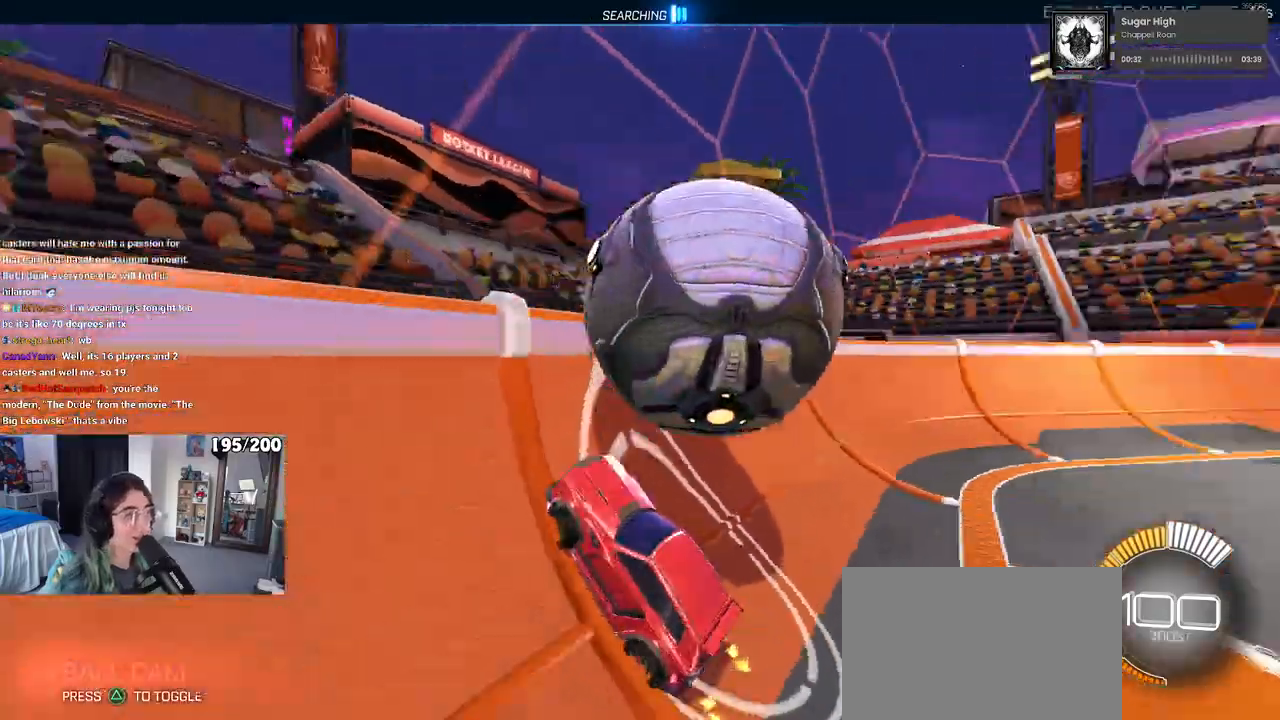
{"buttons": ["R2"], "left_stick": "center", "right_stick": "center", "events": [[367, "left_stick", "center"]]}
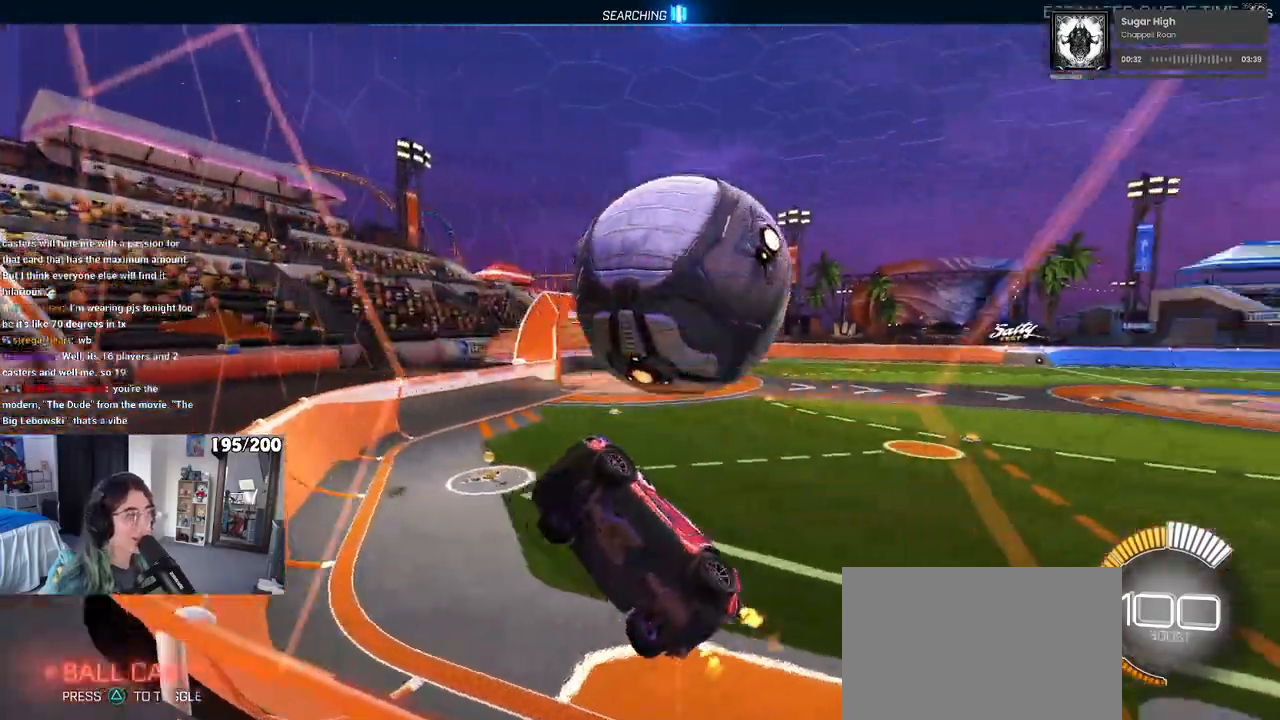
{"buttons": ["L1", "R1", "R2"], "left_stick": "left", "right_stick": "center", "events": [[33, "left_stick", "left"], [100, "R2", "up"], [167, "L2", "down"], [233, "CROSS", "down"], [233, "R2", "down"], [250, "left_stick", "down-right"], [333, "L2", "up"], [450, "left_stick", "left"], [483, "L1", "down"], [500, "CROSS", "up"], [500, "R1", "down"]]}
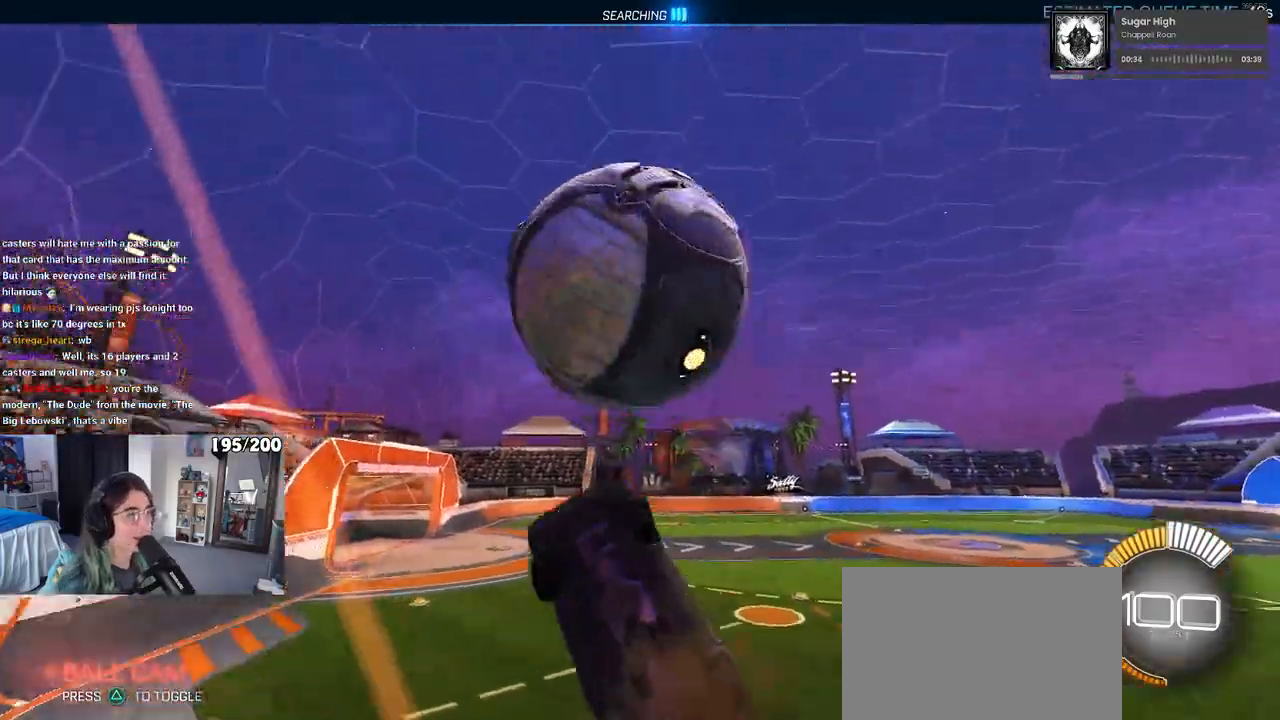
{"buttons": ["R2"], "left_stick": "down-left", "right_stick": "center", "events": [[300, "R1", "up"], [300, "left_stick", "down-left"], [417, "L1", "up"]]}
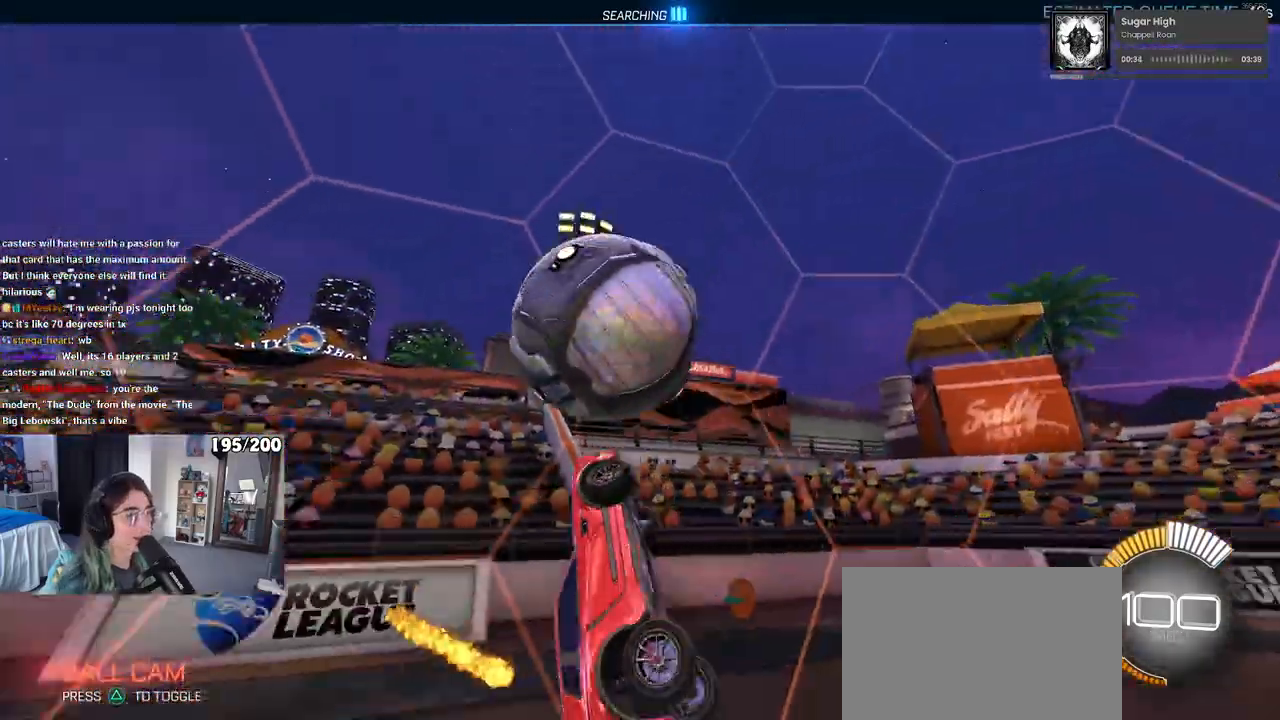
{"buttons": ["R1", "R2"], "left_stick": "down", "right_stick": "center", "events": [[133, "R1", "down"], [200, "left_stick", "center"], [300, "left_stick", "up"], [417, "CROSS", "down"], [433, "left_stick", "center"], [483, "CROSS", "up"], [483, "left_stick", "down"]]}
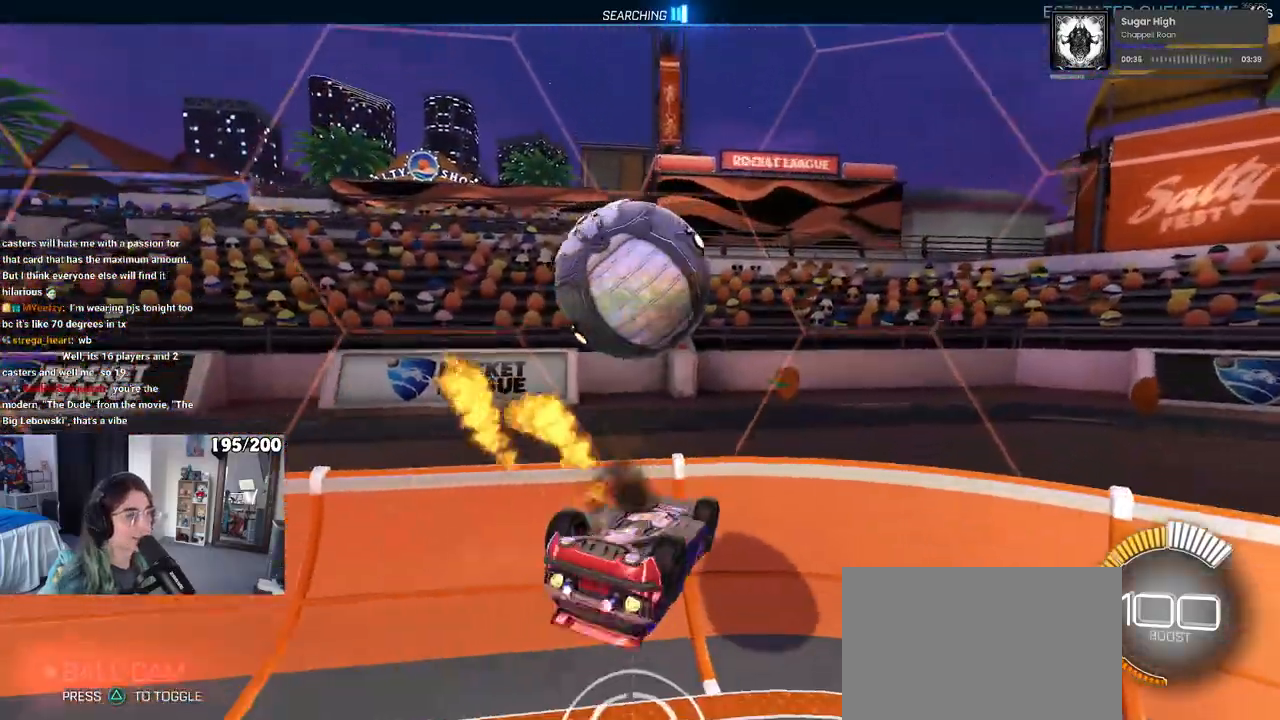
{"buttons": ["L1", "R2"], "left_stick": "right", "right_stick": "center", "events": [[167, "left_stick", "center"], [217, "R1", "up"], [383, "left_stick", "right"], [400, "L1", "down"]]}
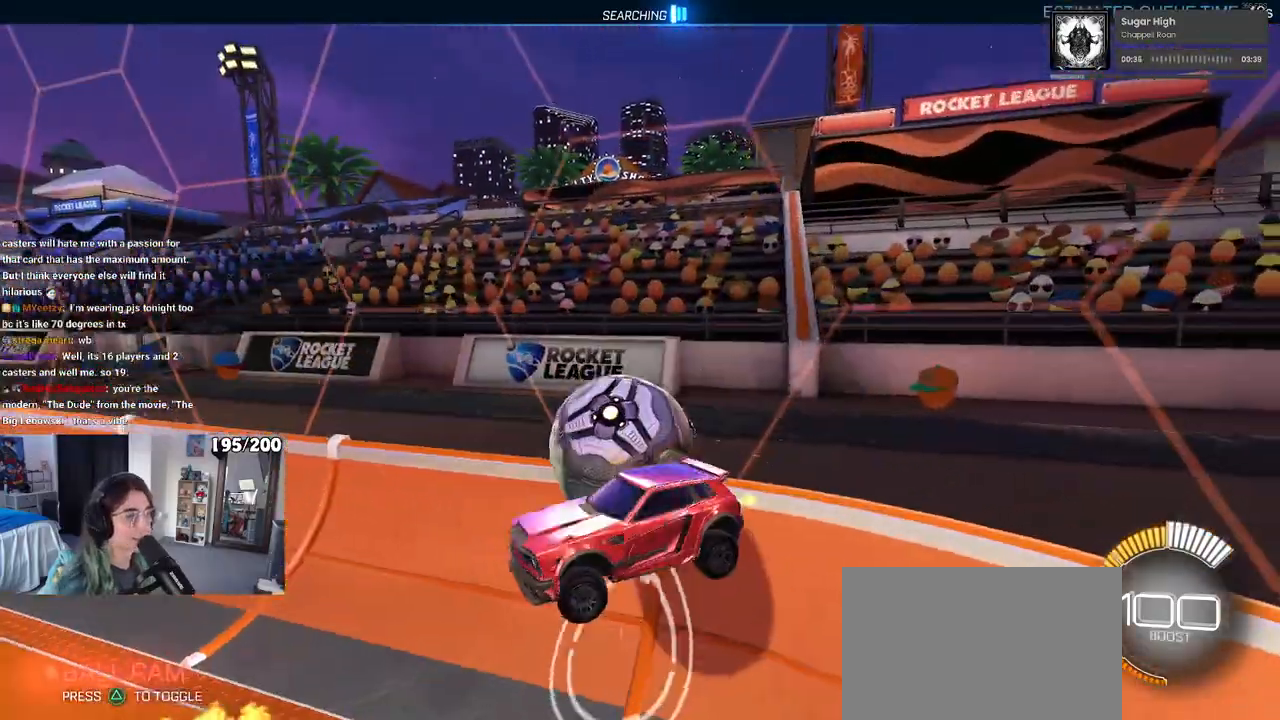
{"buttons": ["R2"], "left_stick": "left", "right_stick": "center", "events": [[167, "L1", "up"], [217, "left_stick", "down-right"], [367, "SQUARE", "down"], [417, "left_stick", "center"], [467, "SQUARE", "up"], [500, "left_stick", "left"]]}
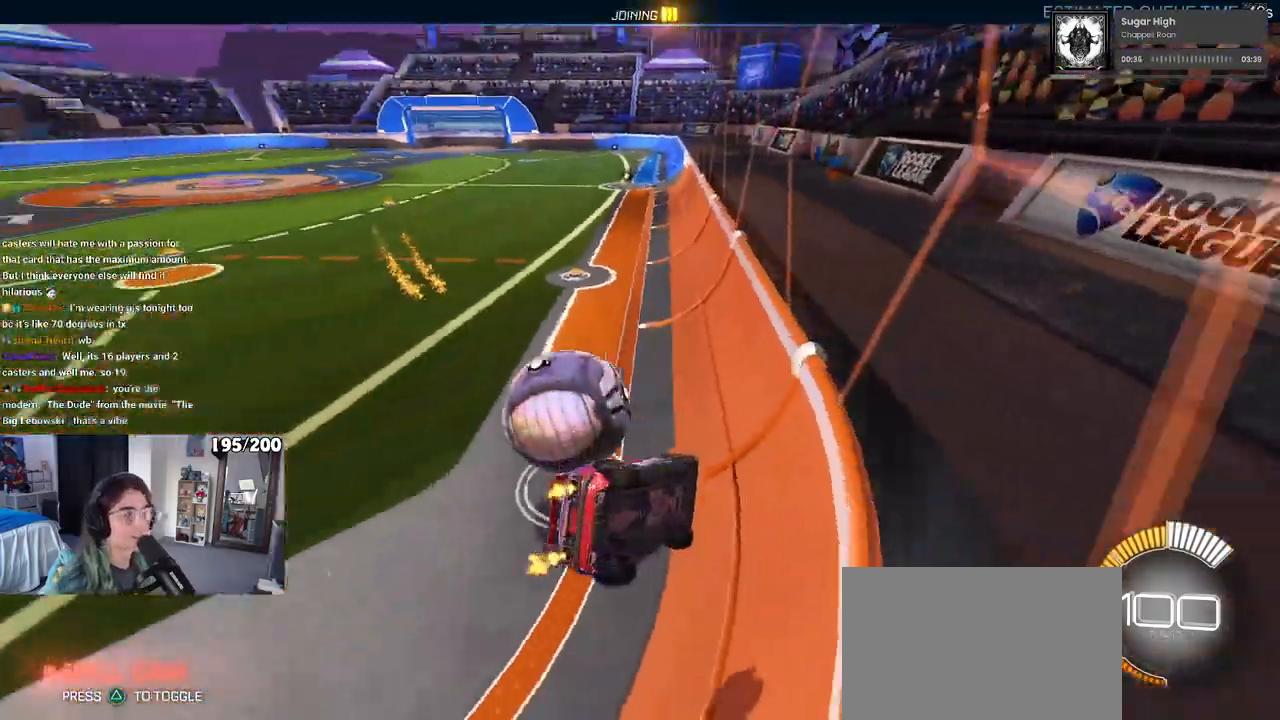
{"buttons": ["R2"], "left_stick": "center", "right_stick": "center", "events": [[433, "left_stick", "center"]]}
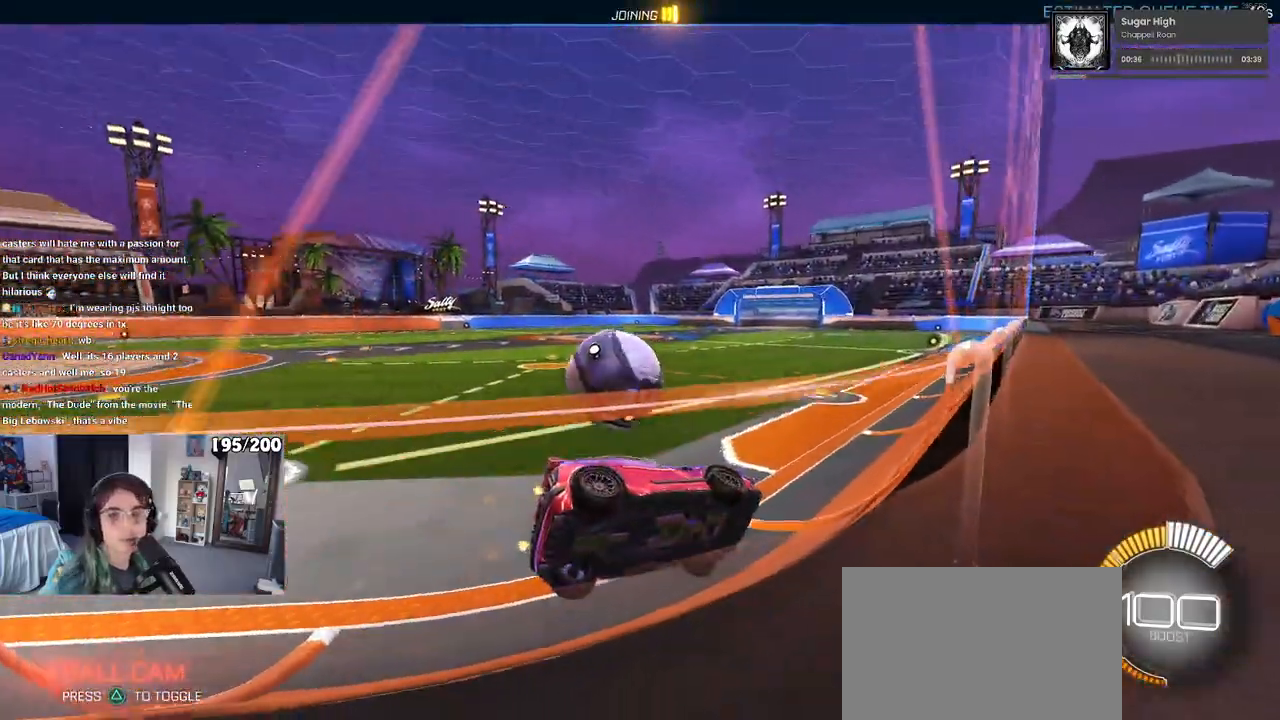
{"buttons": ["R2"], "left_stick": "center", "right_stick": "center", "events": []}
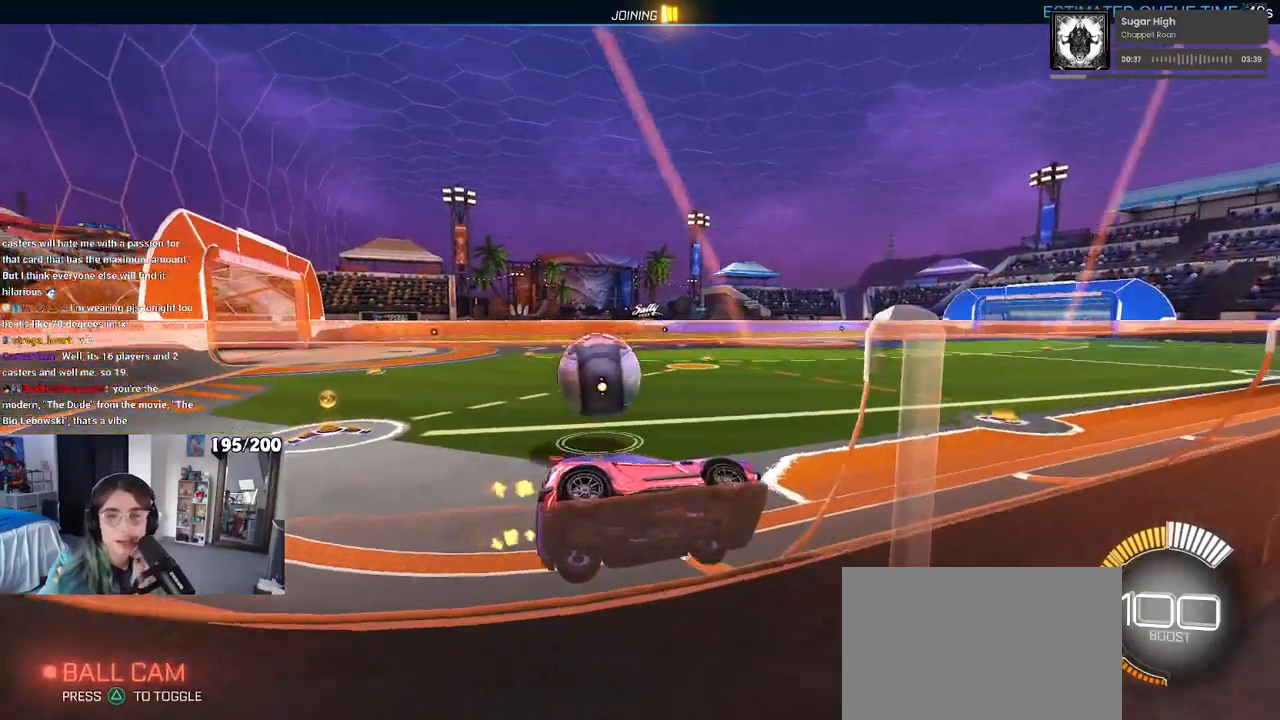
{"buttons": ["R2"], "left_stick": "center", "right_stick": "center", "events": []}
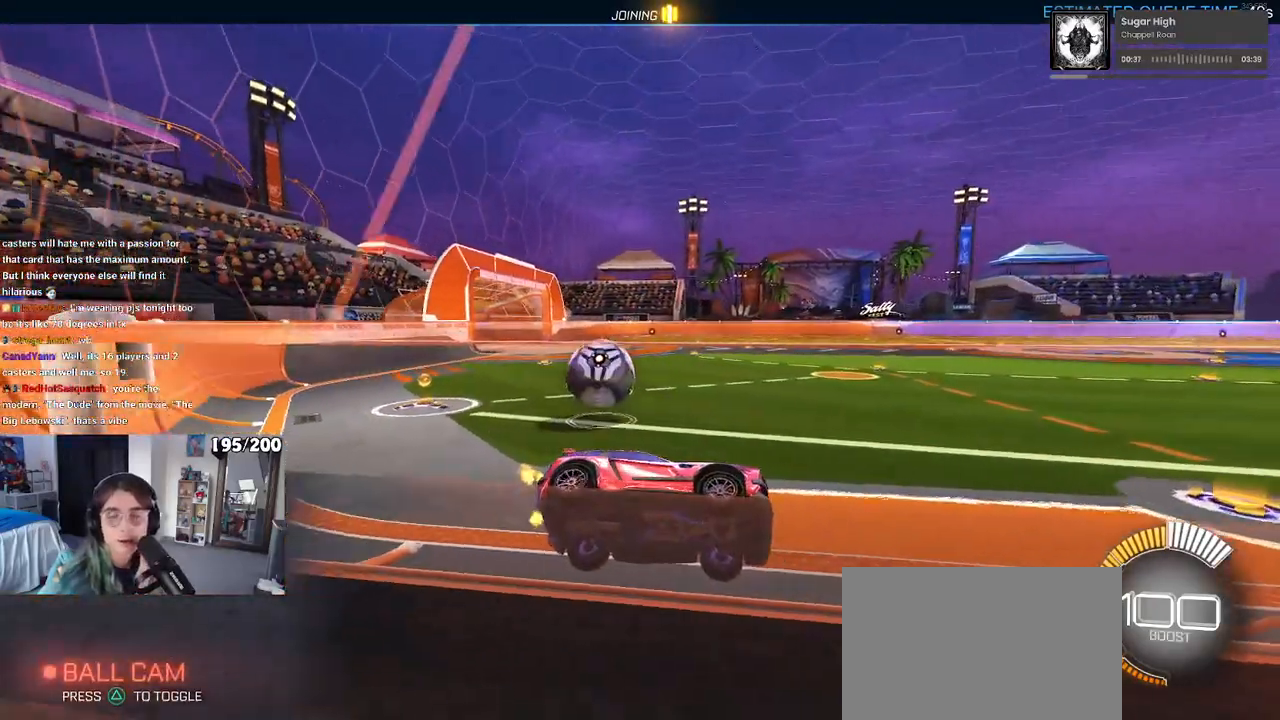
{"buttons": ["R2"], "left_stick": "center", "right_stick": "center", "events": []}
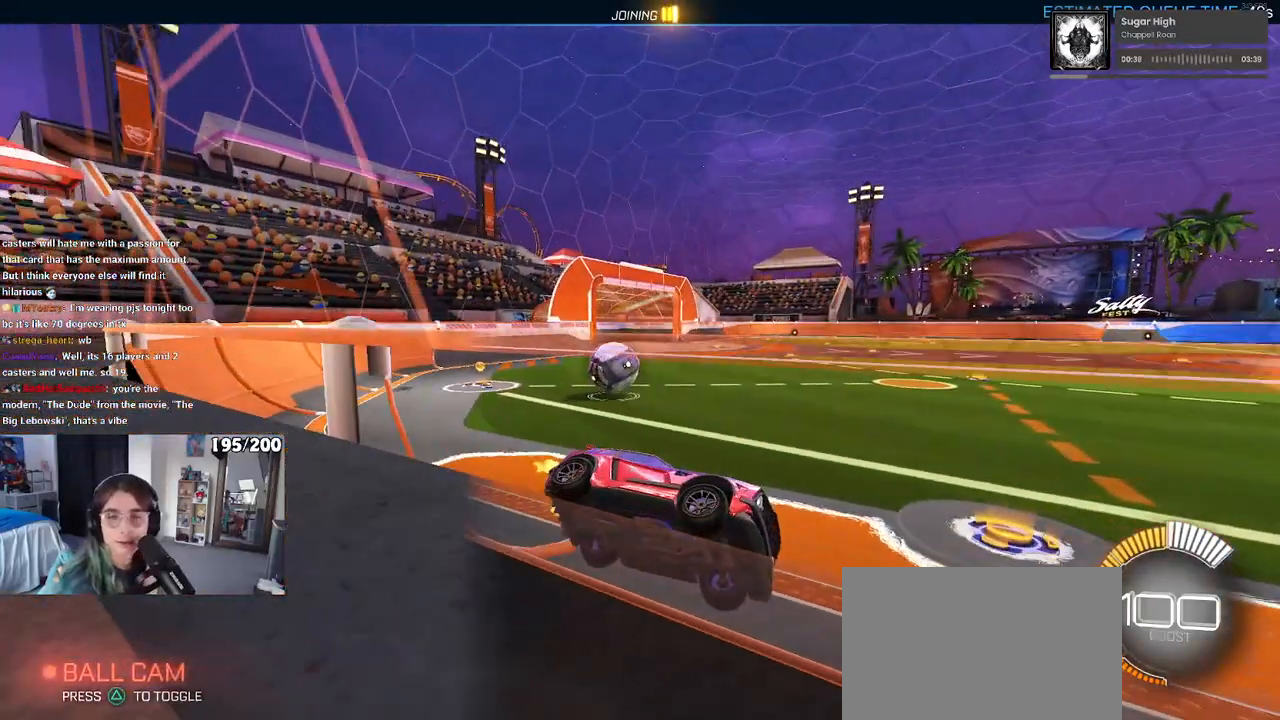
{"buttons": ["CROSS"], "left_stick": "center", "right_stick": "center"}
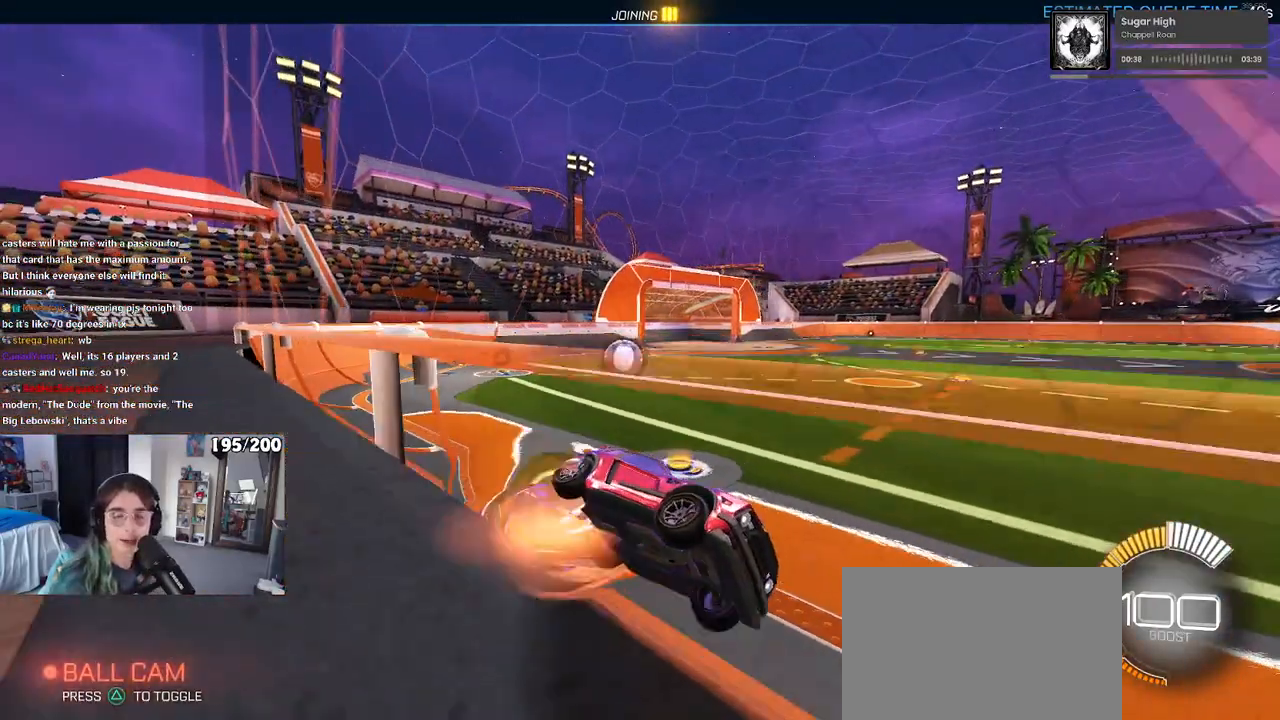
{"buttons": ["CROSS"], "left_stick": "center", "right_stick": "center", "events": [[50, "CROSS", "up"], [200, "CROSS", "down"], [283, "CROSS", "up"], [433, "CROSS", "down"]]}
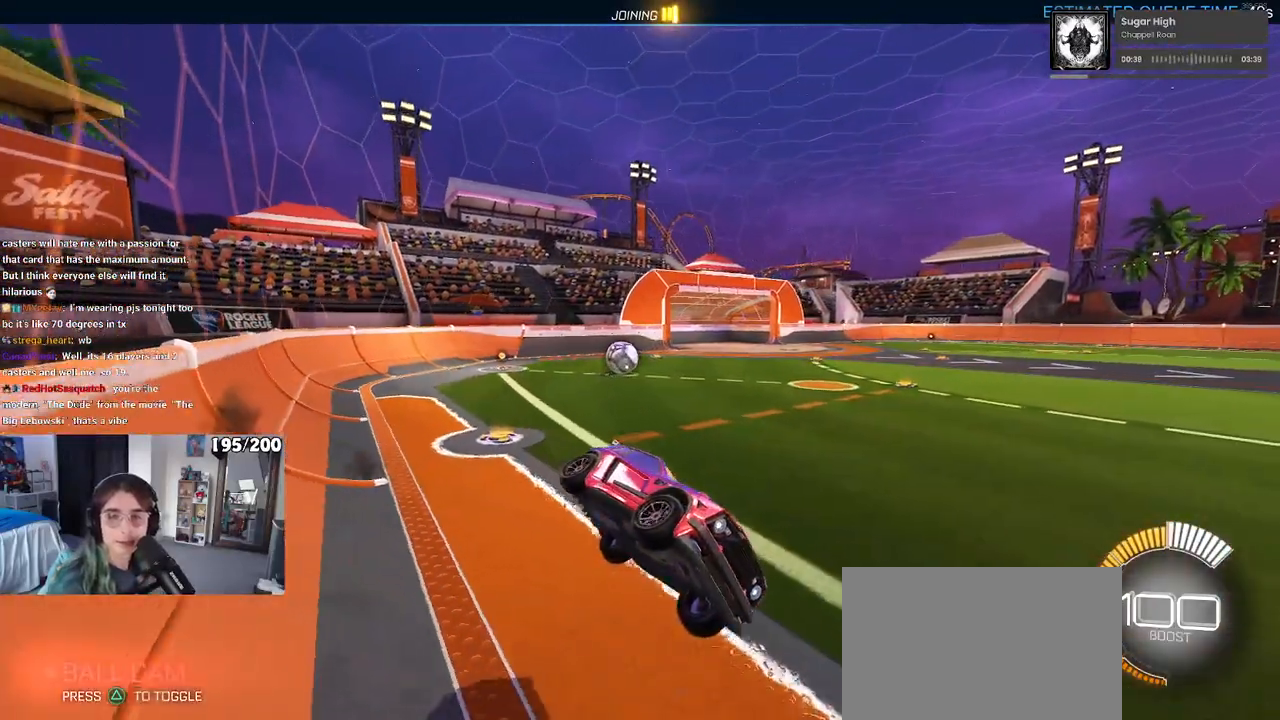
{"buttons": [], "left_stick": "center", "right_stick": "center", "events": [[67, "CROSS", "up"], [150, "CROSS", "down"], [300, "CROSS", "up"], [383, "CROSS", "down"], [483, "CROSS", "up"]]}
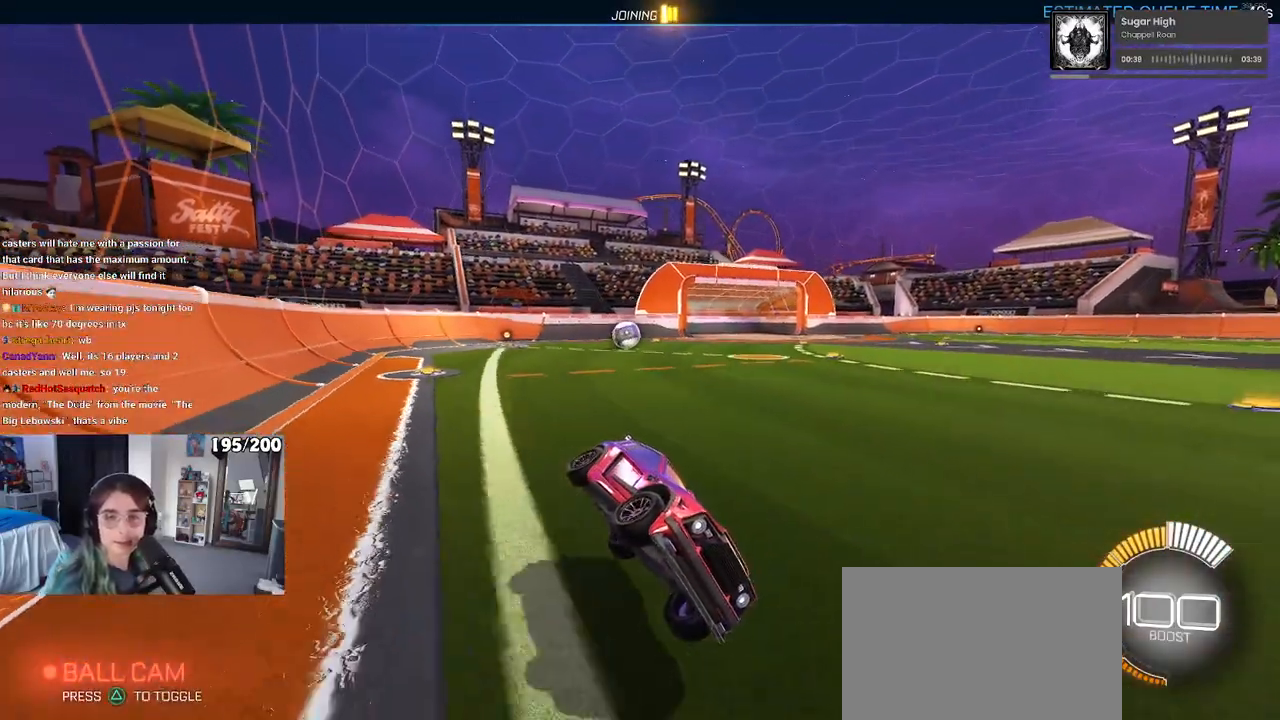
{"buttons": [], "left_stick": "center", "right_stick": "center", "events": [[67, "CROSS", "down"], [183, "CROSS", "up"]]}
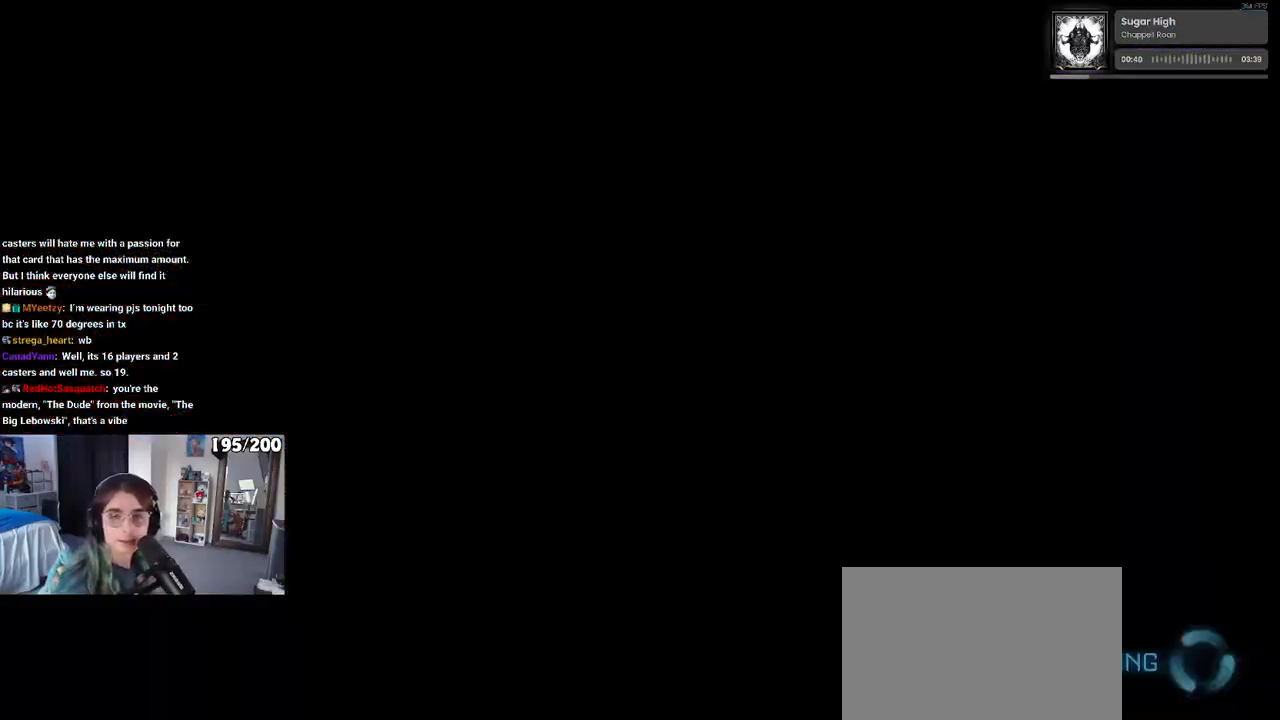
{"buttons": [], "left_stick": "center", "right_stick": "center", "events": []}
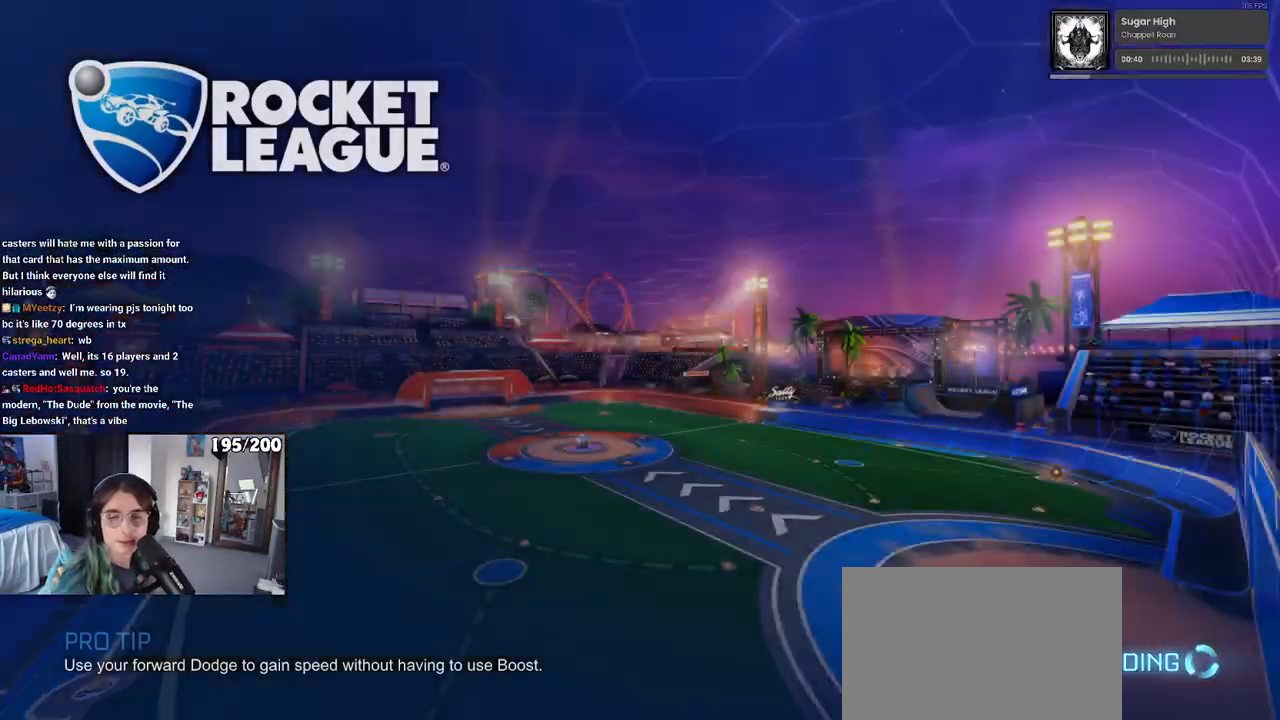
{"buttons": [], "left_stick": "center", "right_stick": "center", "events": []}
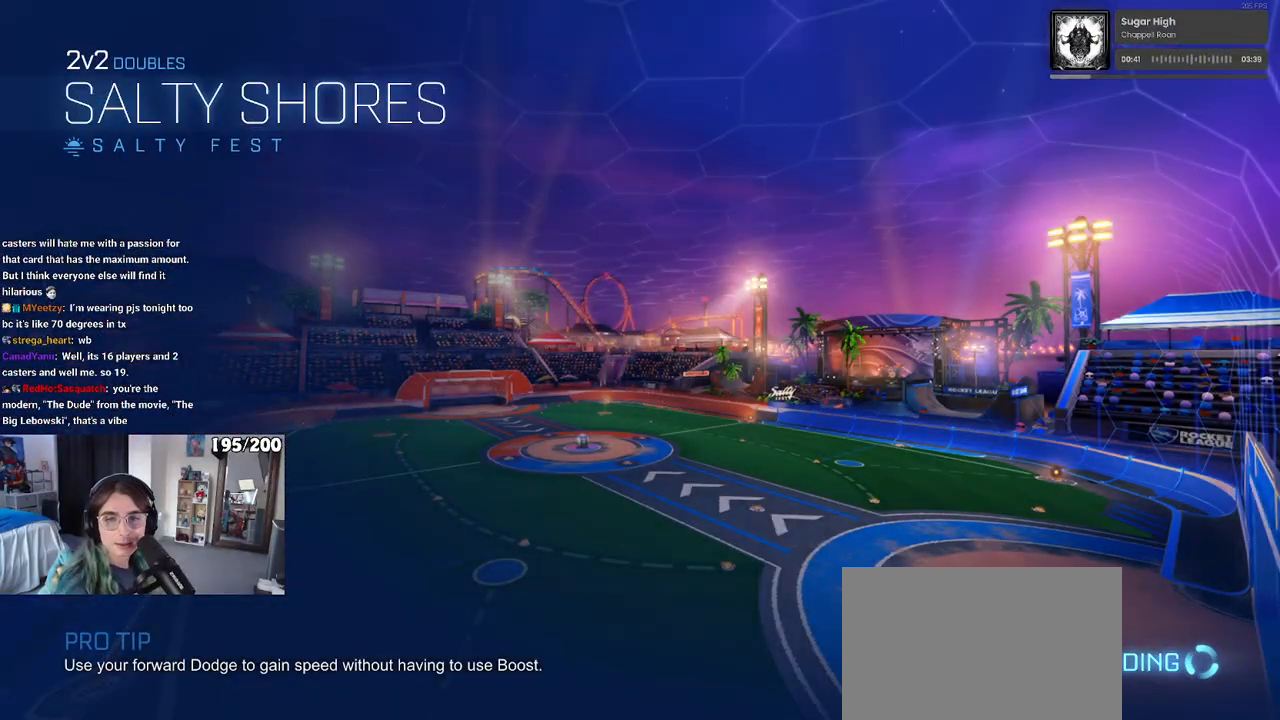
{"buttons": [], "left_stick": "center", "right_stick": "center", "events": []}
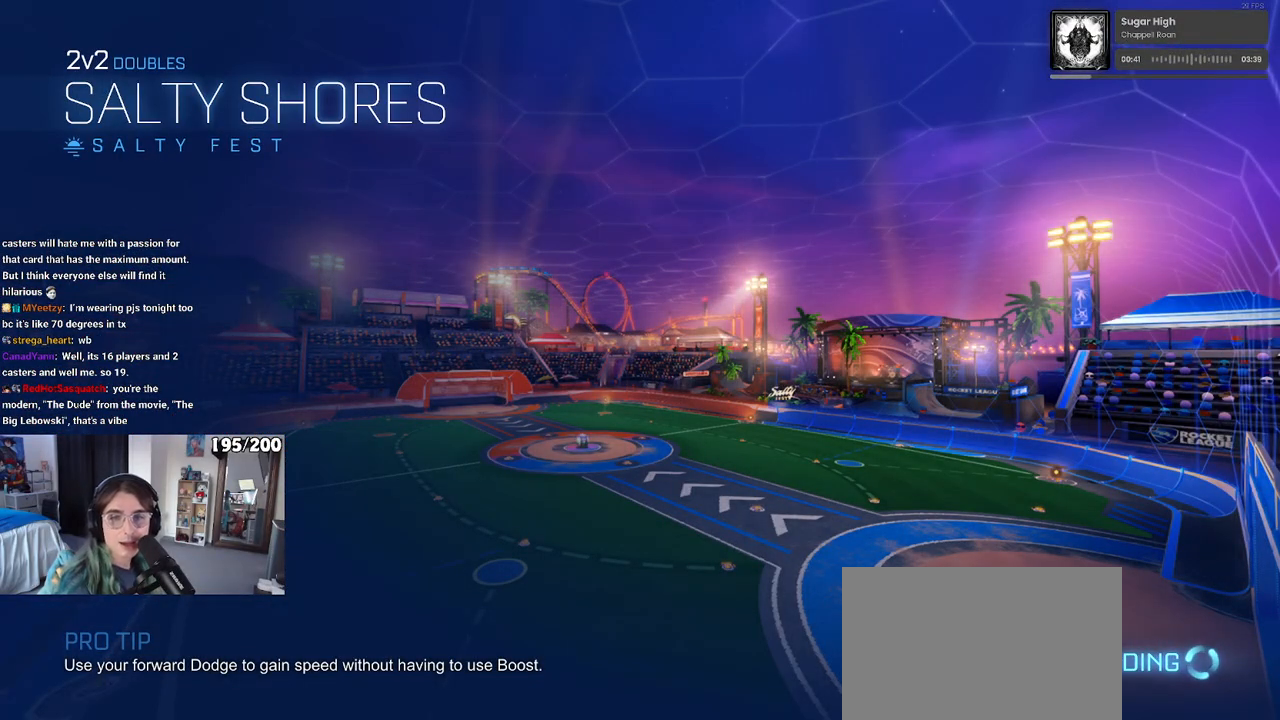
{"buttons": ["CROSS"], "left_stick": "center", "right_stick": "center", "events": [[267, "CROSS", "down"], [383, "CROSS", "up"], [500, "CROSS", "down"]]}
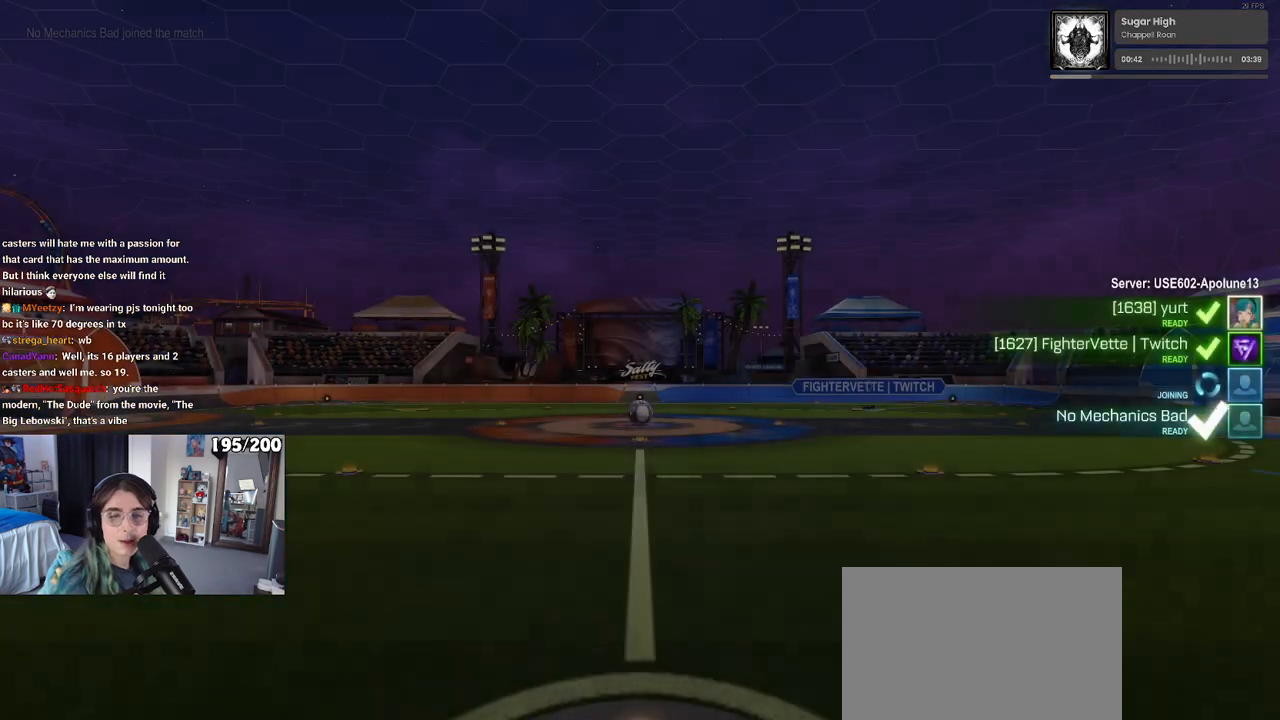
{"buttons": [], "left_stick": "center", "right_stick": "center", "events": [[117, "CROSS", "up"], [233, "CROSS", "down"], [367, "CROSS", "up"]]}
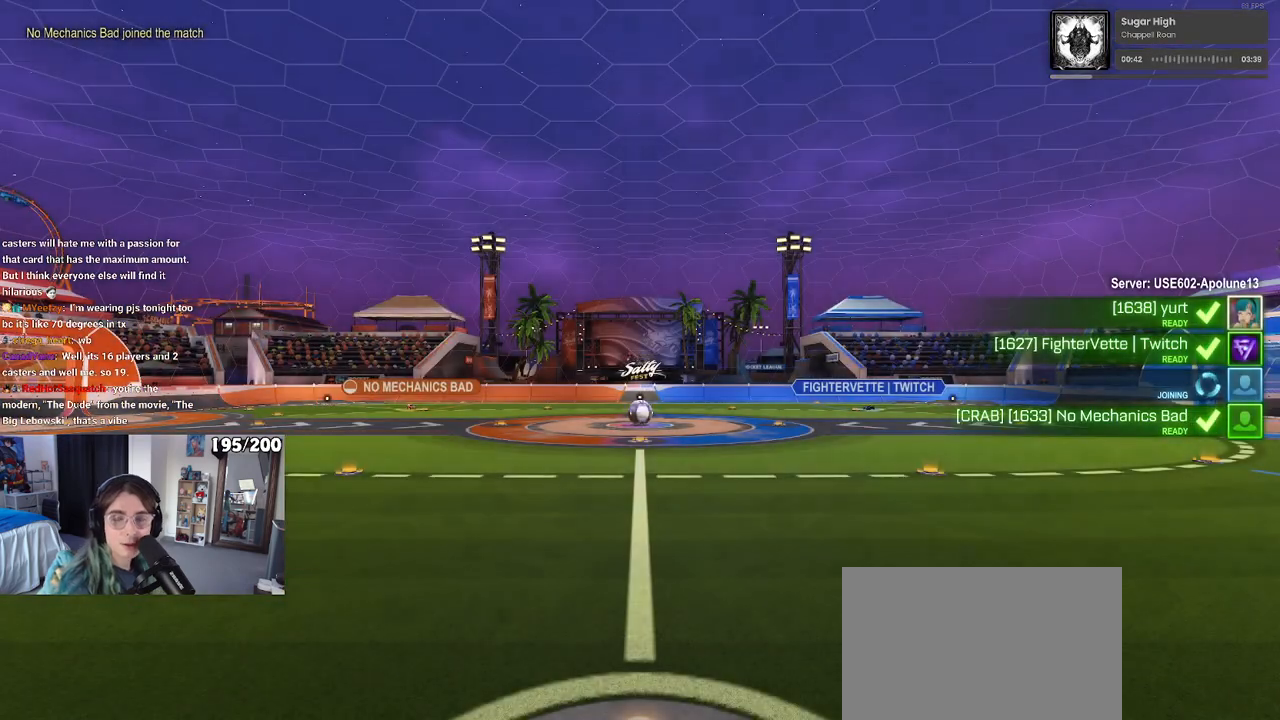
{"buttons": [], "left_stick": "center", "right_stick": "center", "events": [[33, "TRIANGLE", "down"], [133, "TRIANGLE", "up"], [317, "TRIANGLE", "down"], [400, "TRIANGLE", "up"]]}
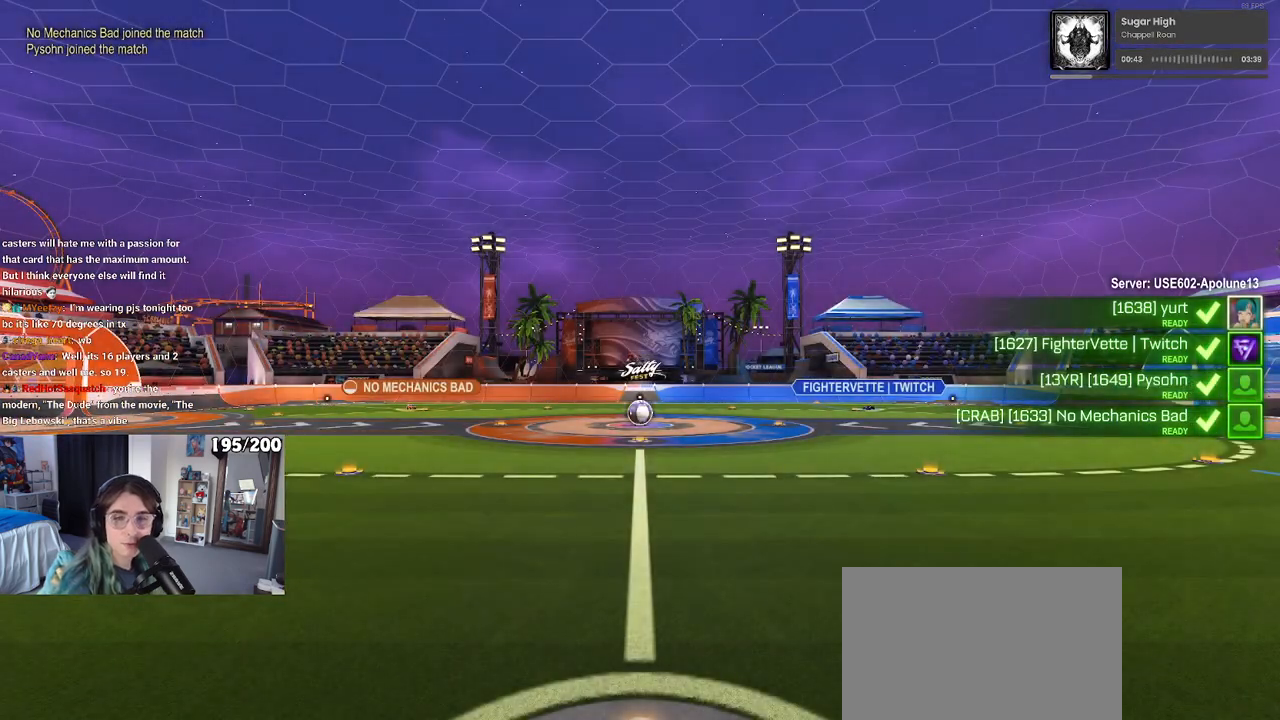
{"buttons": [], "left_stick": "center", "right_stick": "center", "events": []}
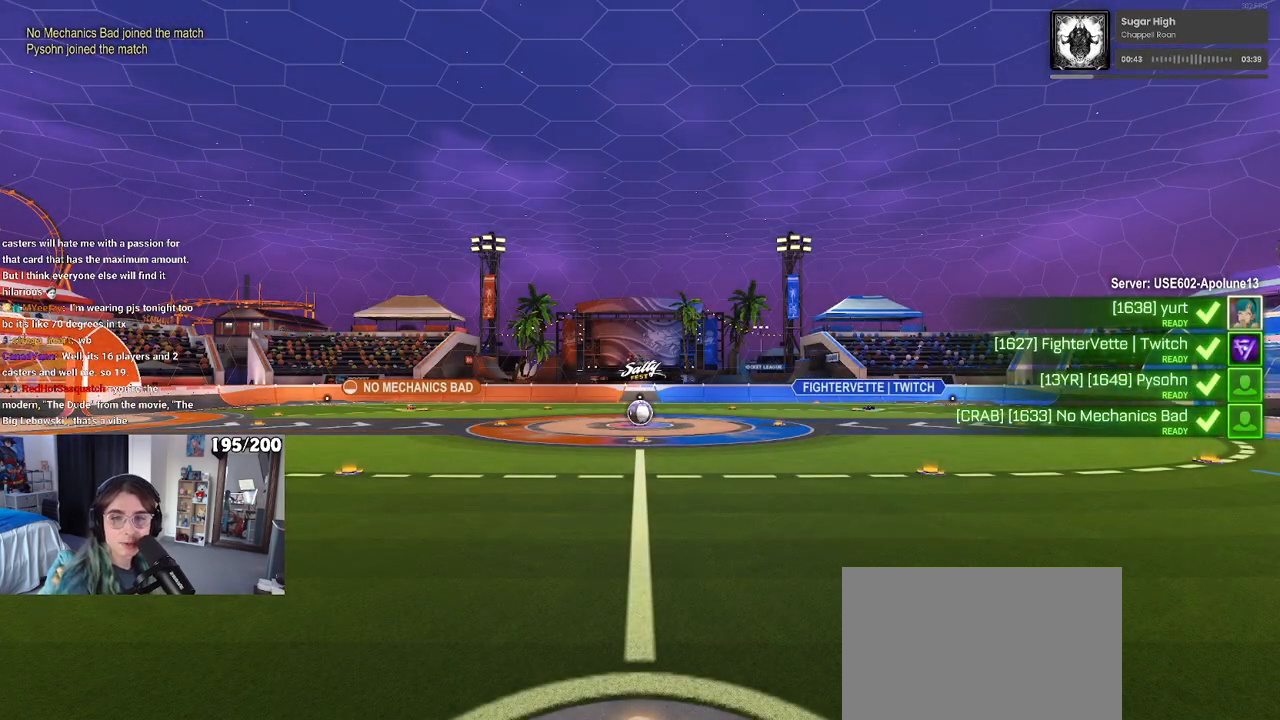
{"buttons": [], "left_stick": "center", "right_stick": "center", "events": []}
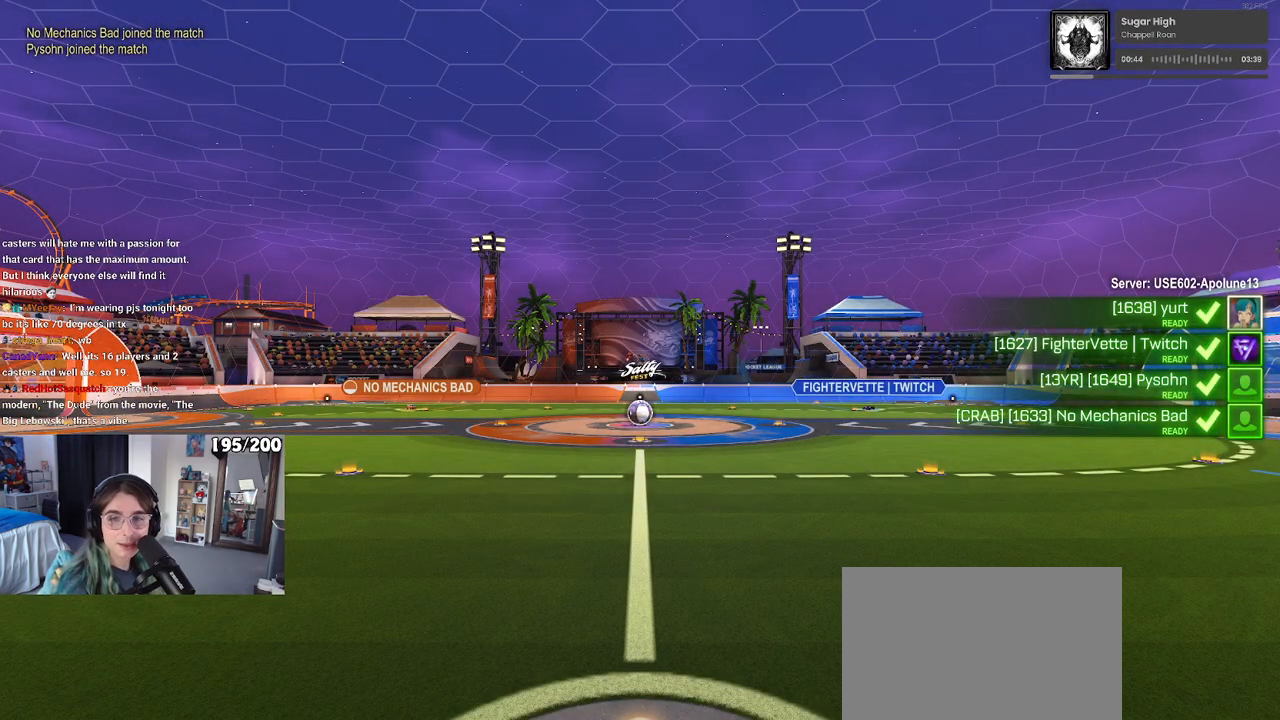
{"buttons": [], "left_stick": "center", "right_stick": "center", "events": [[33, "TRIANGLE", "down"], [67, "TRIANGLE", "up"], [183, "TRIANGLE", "down"], [283, "TRIANGLE", "up"]]}
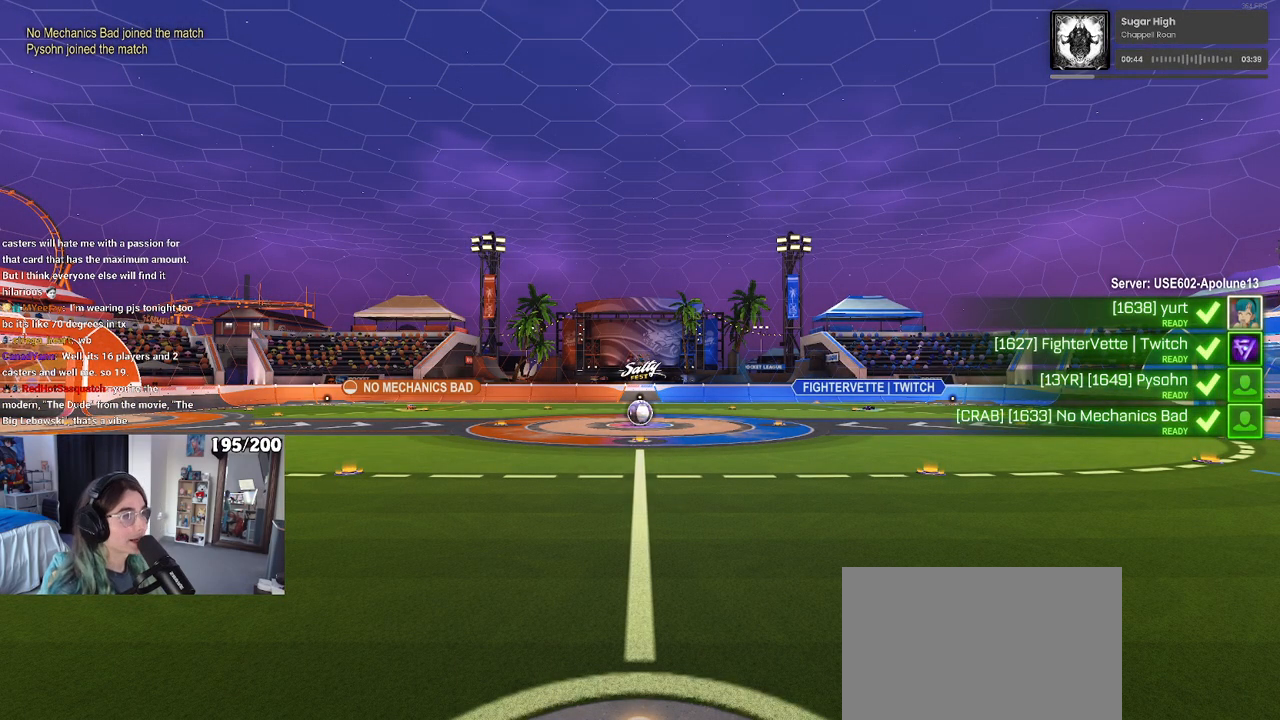
{"buttons": [], "left_stick": "center", "right_stick": "center", "events": [[83, "TRIANGLE", "down"], [167, "TRIANGLE", "up"]]}
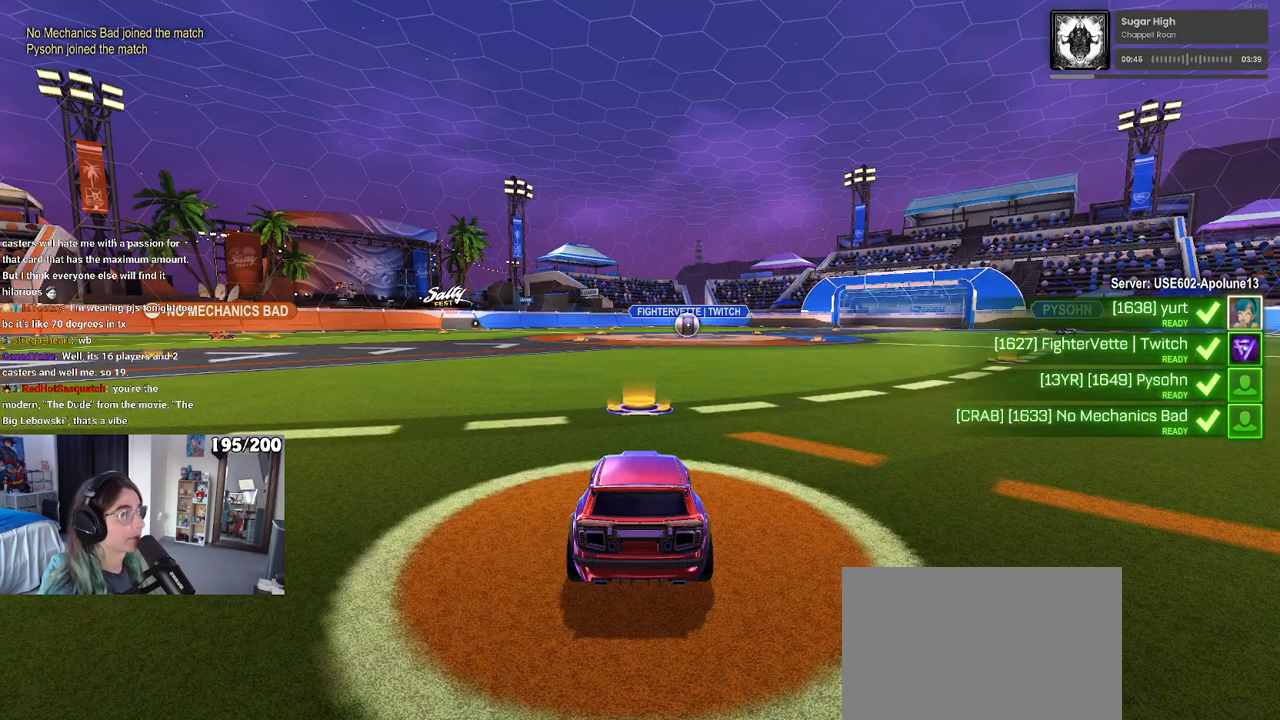
{"buttons": ["TRIANGLE"], "left_stick": "center", "right_stick": "center", "events": [[483, "TRIANGLE", "down"]]}
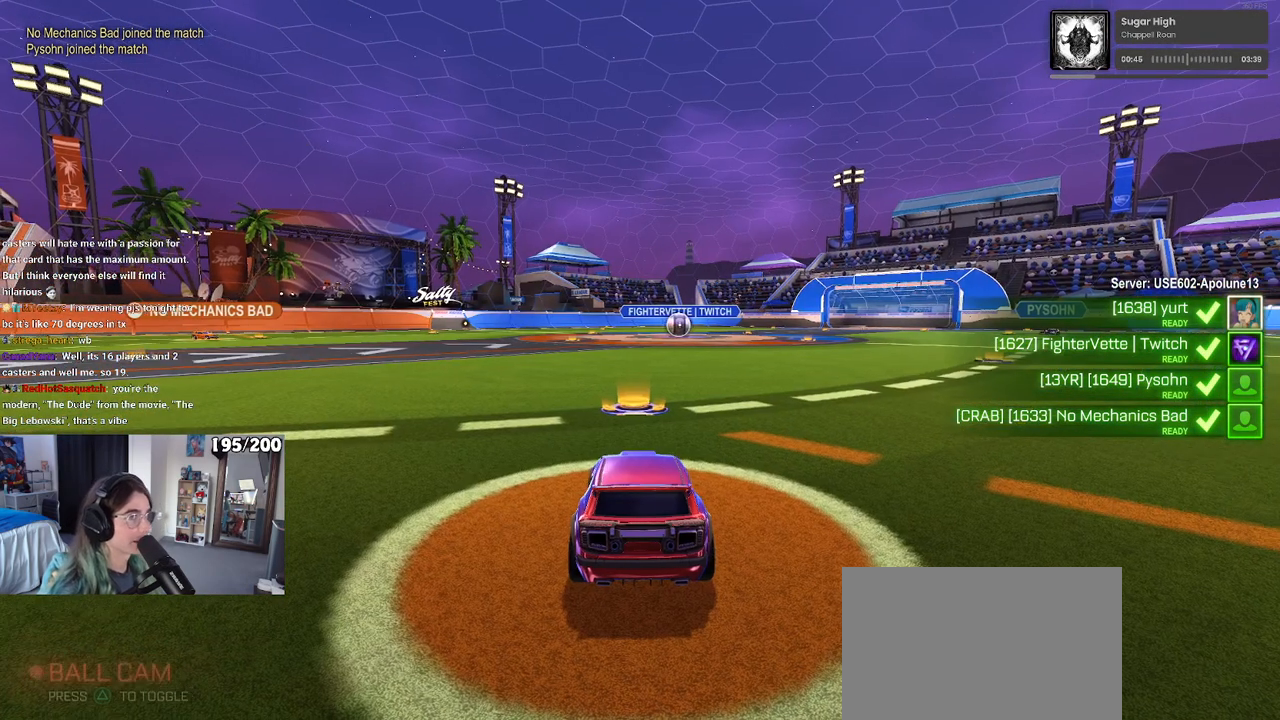
{"buttons": [], "left_stick": "center", "right_stick": "center", "events": [[67, "TRIANGLE", "up"]]}
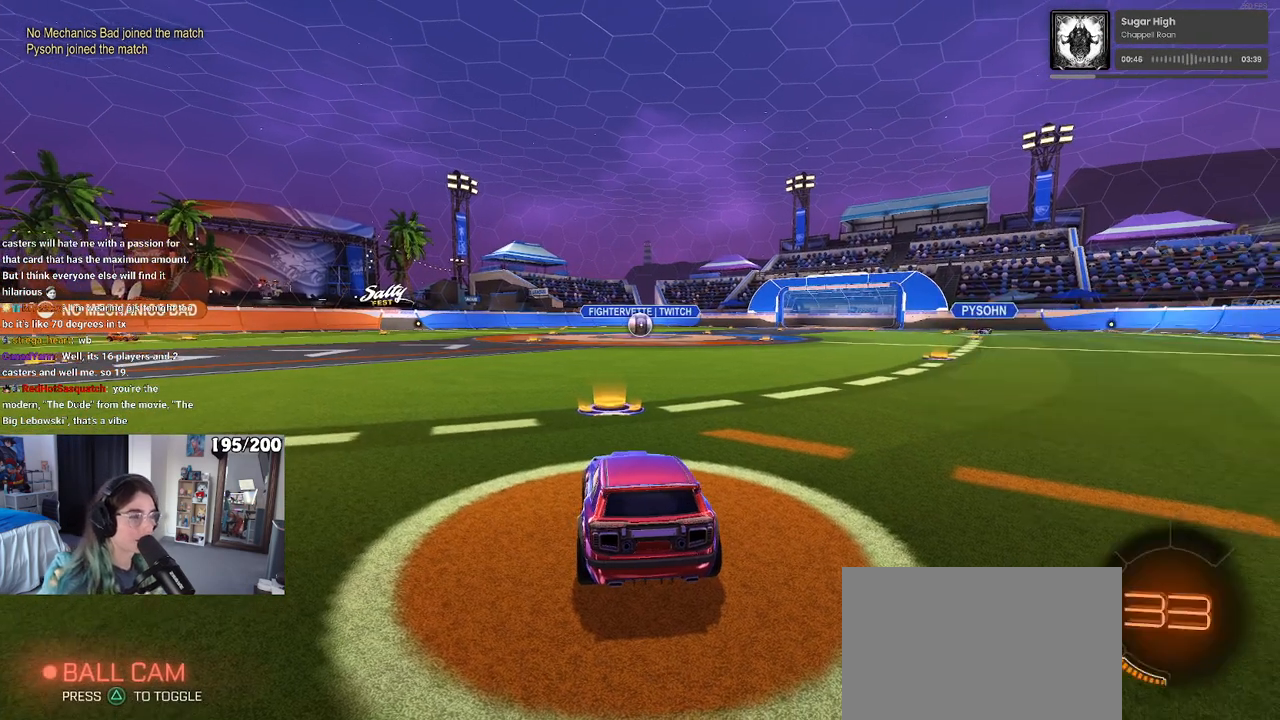
{"buttons": ["TRIANGLE"], "left_stick": "center", "right_stick": "center", "events": [[500, "TRIANGLE", "down"]]}
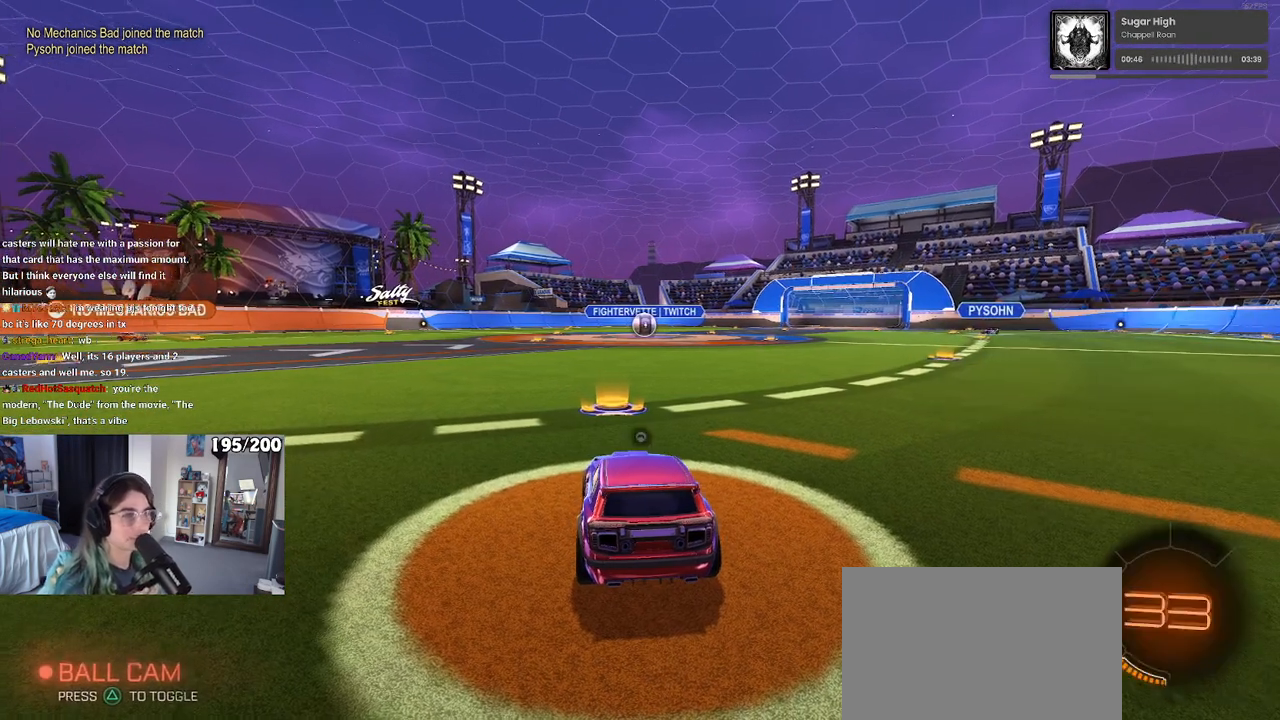
{"buttons": ["TRIANGLE"], "left_stick": "center", "right_stick": "center", "events": [[83, "TRIANGLE", "up"], [483, "TRIANGLE", "down"]]}